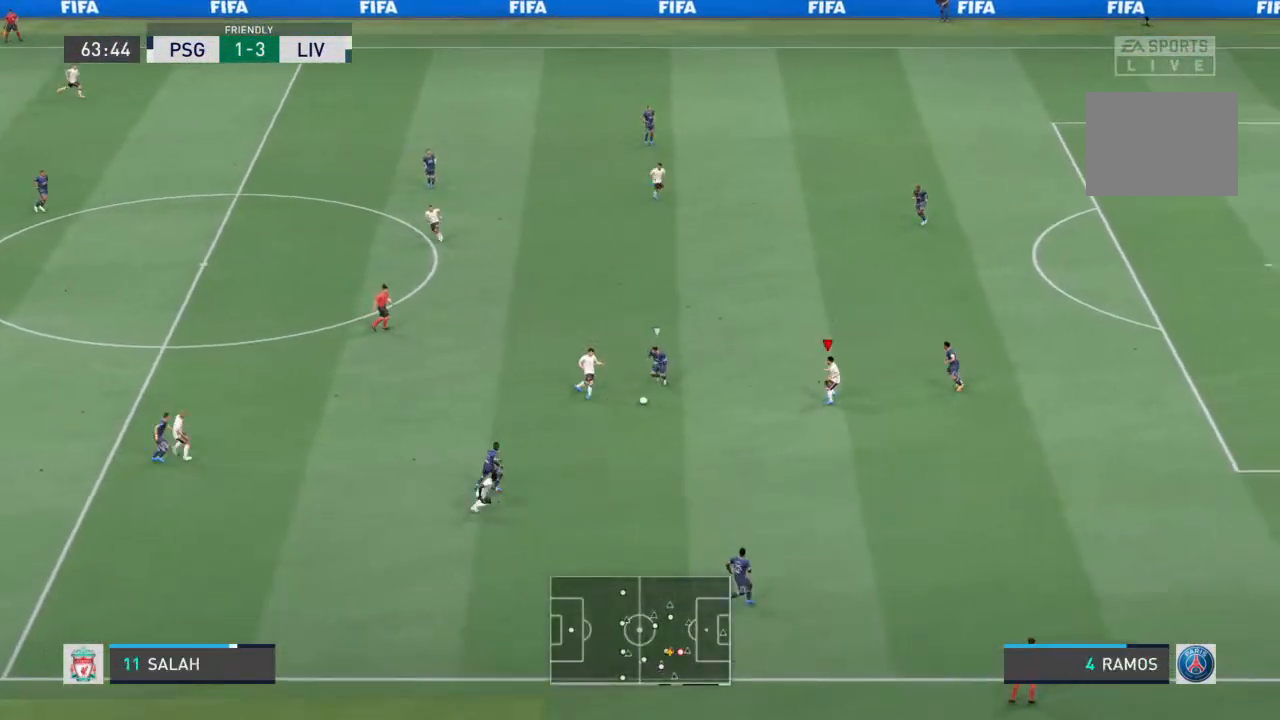
Gameplay with a controller (PlayStation layout); each line is a JSON object with the inputs held at the frame after it (dt_ms = milliseconds from this image to that frame). "events" lists button and stick changes between this image and that frame as [ms after this image, input, new state], when the widget could be followed in between. Not read: L3 R3.
{"dt_ms": 1000, "buttons": ["CROSS"], "left_stick": "up", "right_stick": "center"}
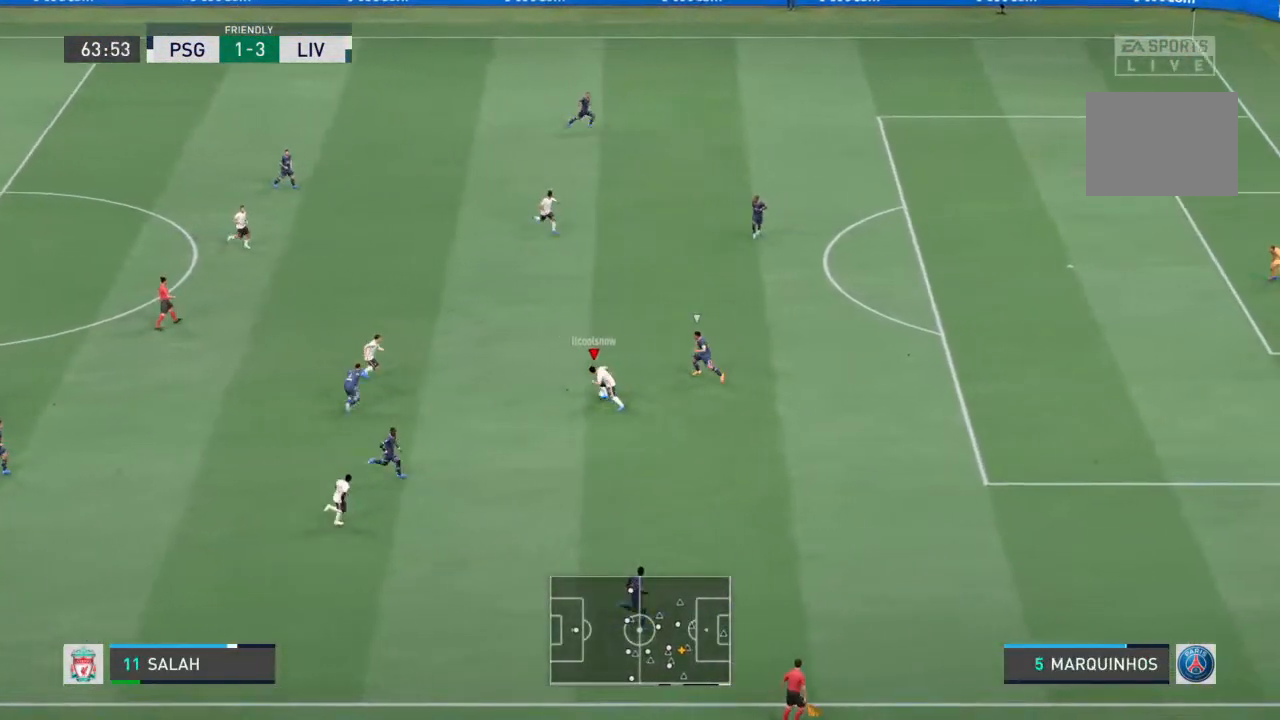
{"dt_ms": 500, "buttons": [], "left_stick": "up", "right_stick": "center", "events": [[100, "CROSS", "up"]]}
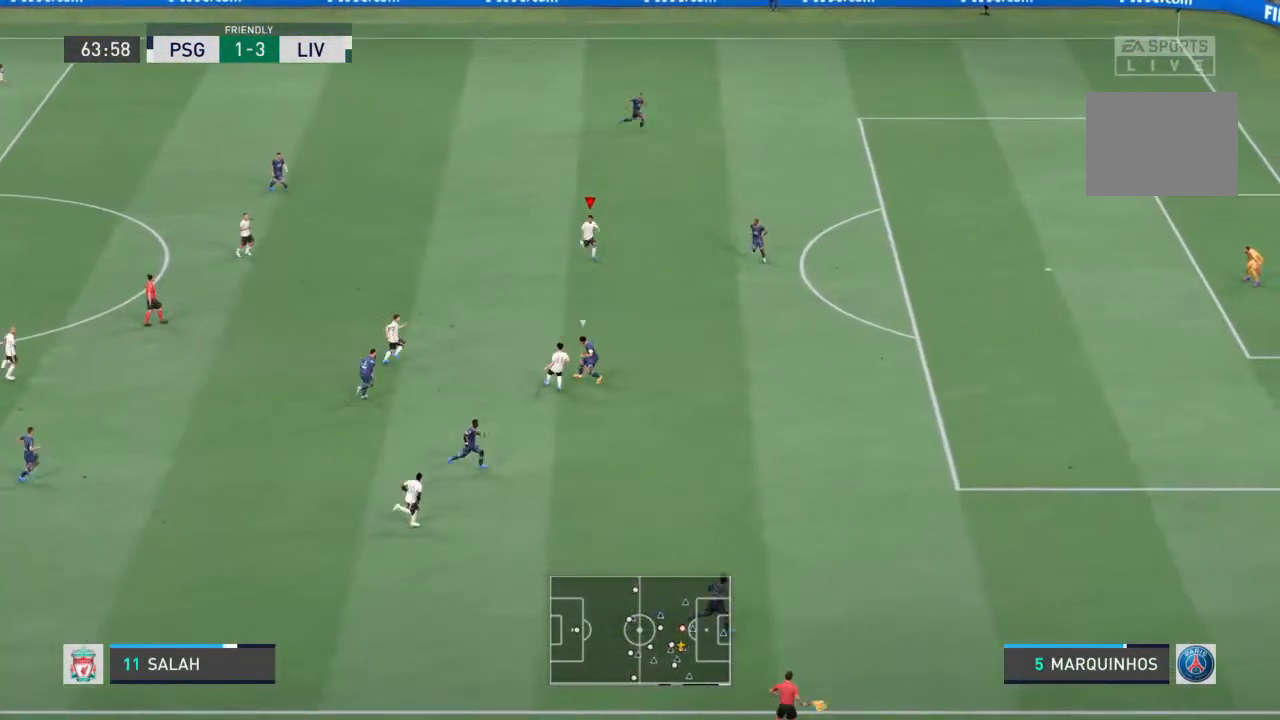
{"dt_ms": 500, "buttons": [], "left_stick": "right", "right_stick": "center", "events": [[67, "left_stick", "center"], [333, "left_stick", "down-right"], [500, "left_stick", "right"]]}
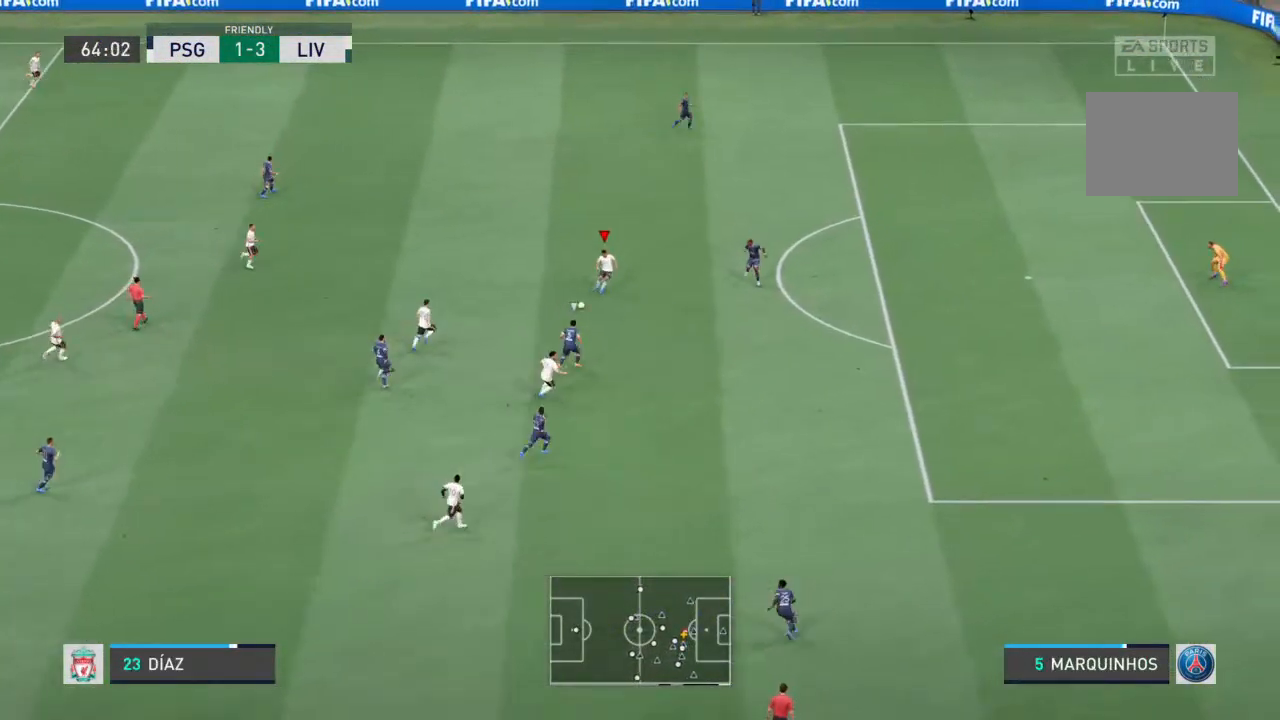
{"dt_ms": 500, "buttons": [], "left_stick": "down-left", "right_stick": "center", "events": [[300, "left_stick", "down-right"], [467, "left_stick", "down-left"]]}
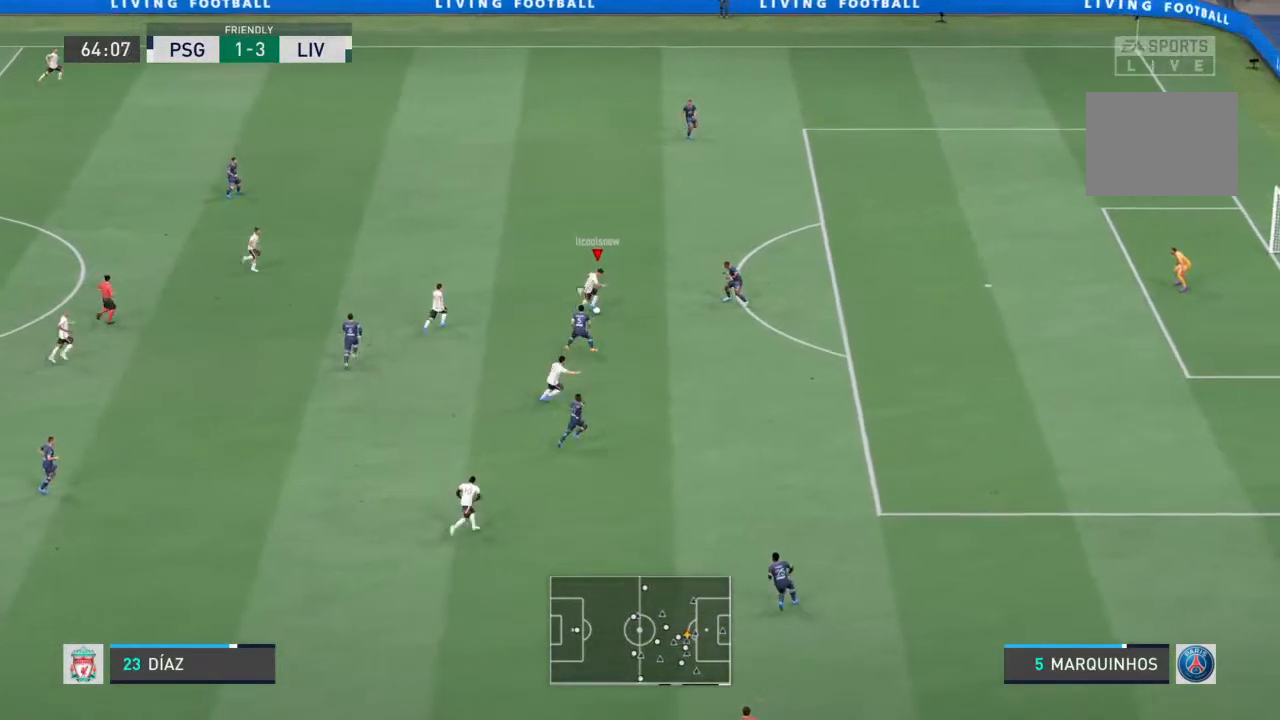
{"dt_ms": 500, "buttons": [], "left_stick": "up", "right_stick": "center", "events": [[300, "left_stick", "up-left"], [400, "left_stick", "up"]]}
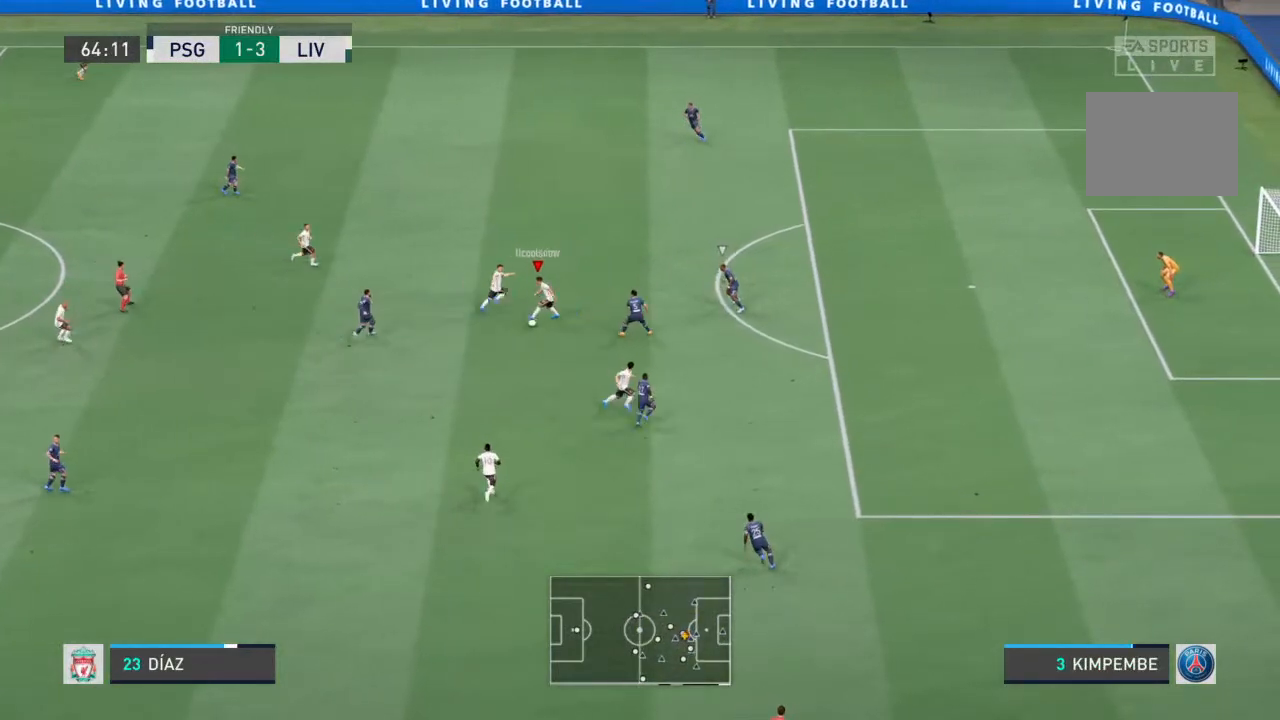
{"dt_ms": 500, "buttons": [], "left_stick": "down-right", "right_stick": "center", "events": [[100, "left_stick", "center"], [200, "left_stick", "down-right"]]}
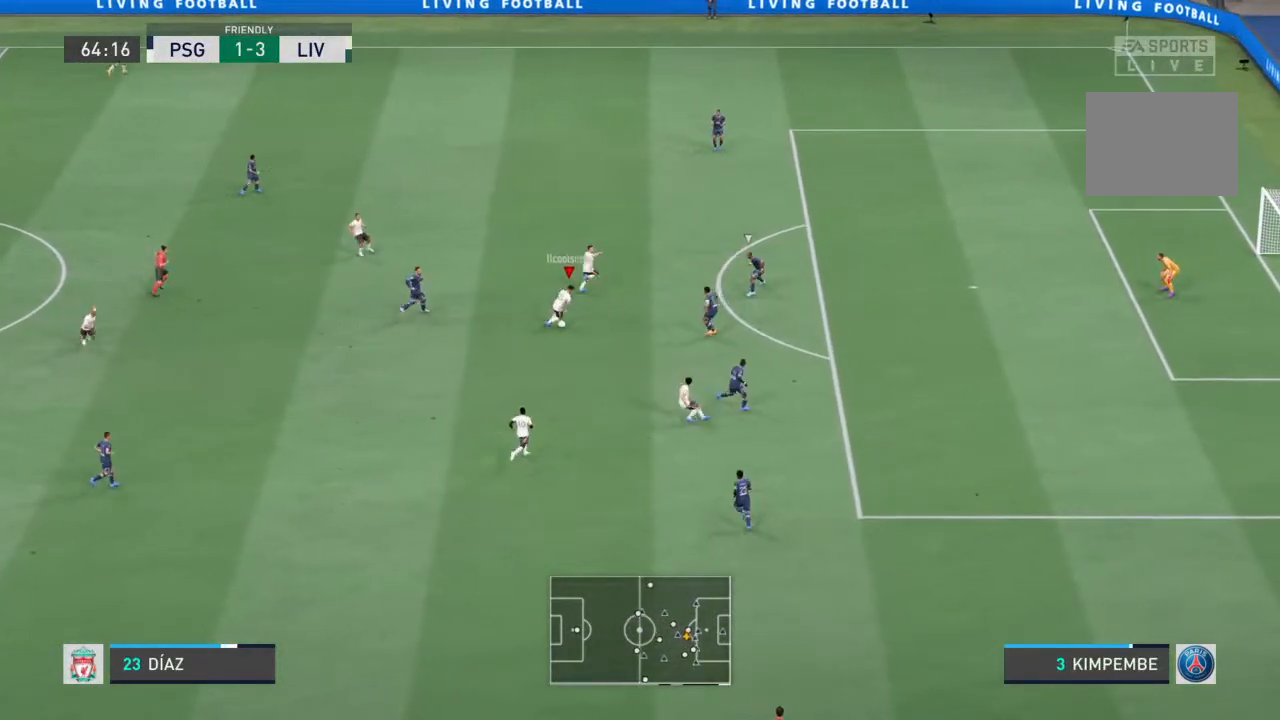
{"dt_ms": 500, "buttons": [], "left_stick": "up-right", "right_stick": "center", "events": [[100, "left_stick", "right"], [200, "left_stick", "up-right"]]}
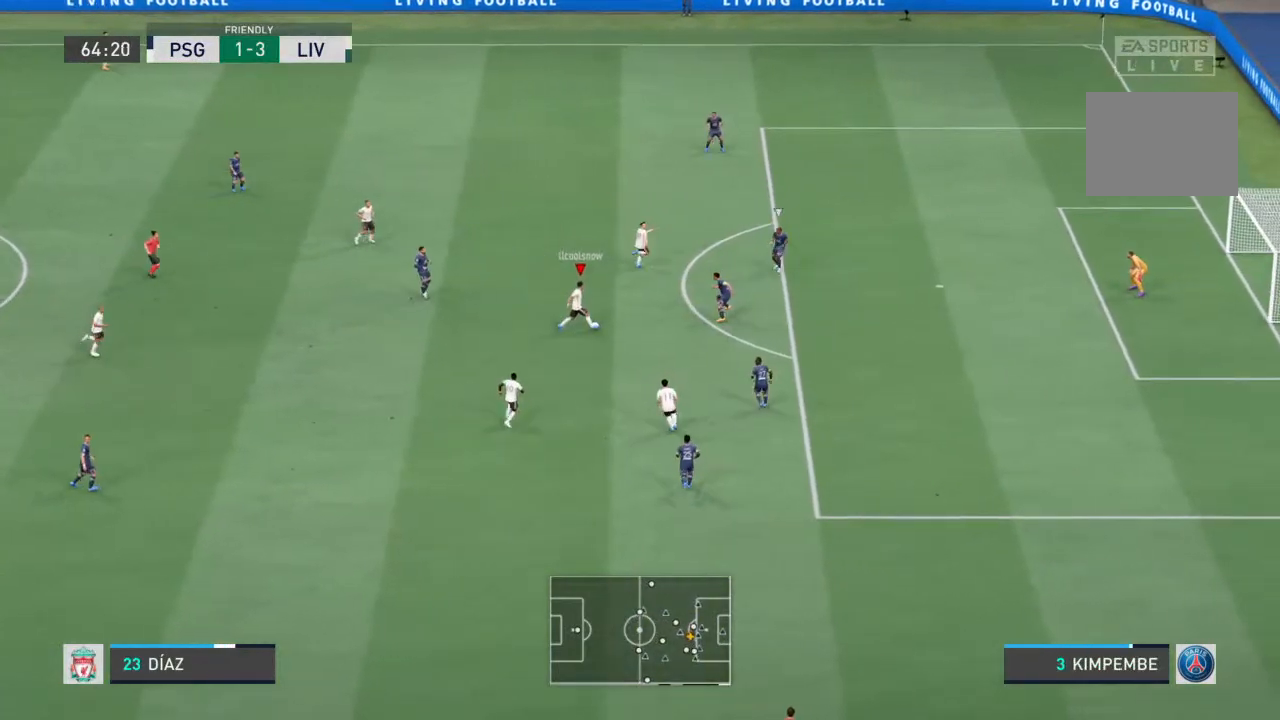
{"dt_ms": 500, "buttons": [], "left_stick": "down-right", "right_stick": "center", "events": [[267, "left_stick", "down-right"]]}
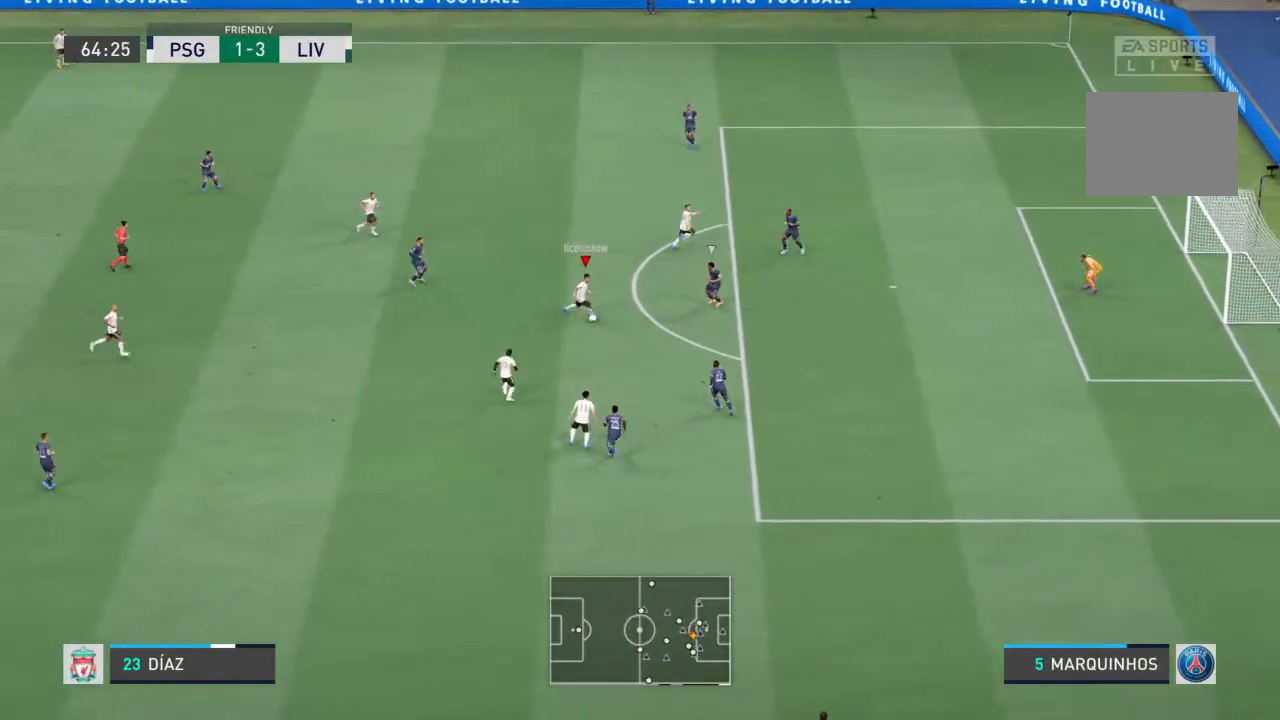
{"dt_ms": 500, "buttons": [], "left_stick": "up-right", "right_stick": "center", "events": [[200, "left_stick", "up-right"]]}
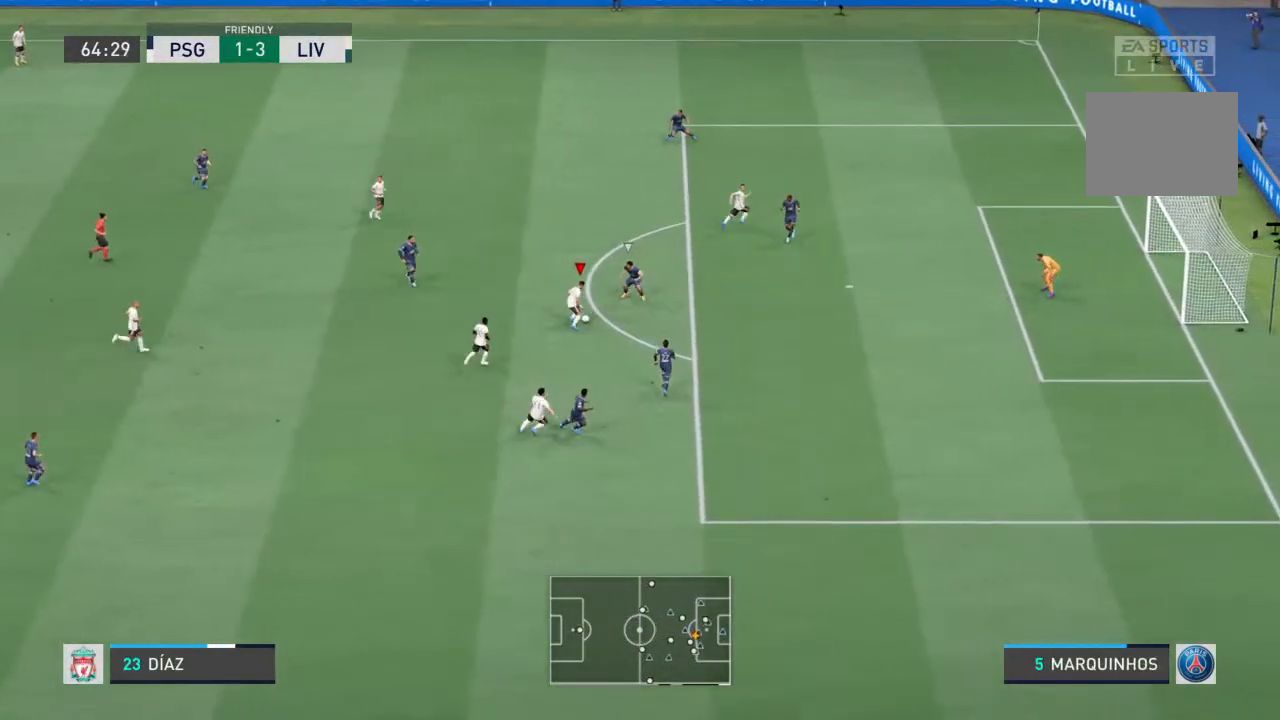
{"dt_ms": 500, "buttons": ["R1"], "left_stick": "up-right", "right_stick": "center", "events": [[167, "R1", "down"], [233, "R2", "down"], [333, "R2", "up"]]}